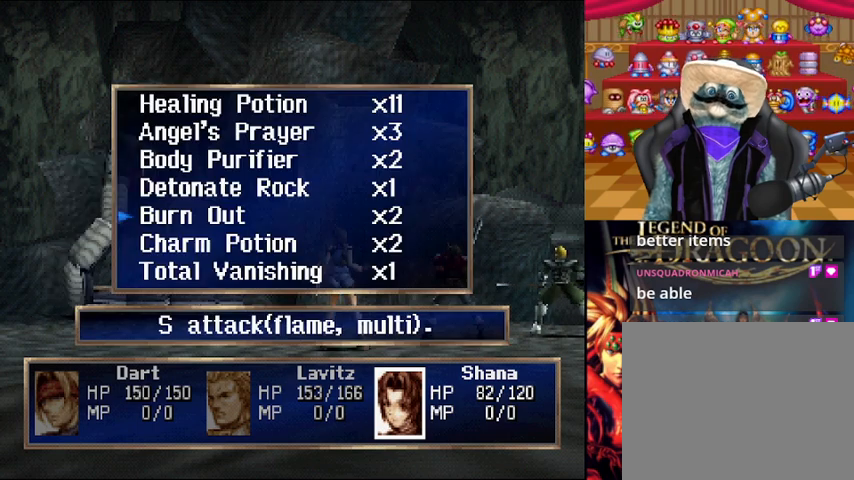
Gameplay with a controller (Xbox layout); each line is a JSON object with the inputs held at the frame after it. "events" lists button and stick changes between this image and that frame as [ms after this image, input, new state], when the widget could be followed in between. Not read: L2 L3 R2 R3.
{"buttons": [], "left_stick": "center", "right_stick": "center", "events": [[291, "A", "down"], [417, "A", "up"]]}
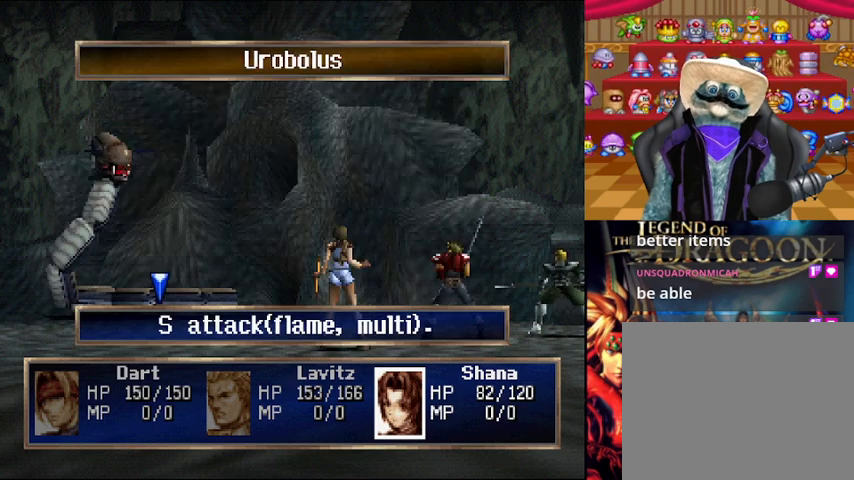
{"buttons": [], "left_stick": "center", "right_stick": "center", "events": [[167, "A", "down"], [292, "A", "up"]]}
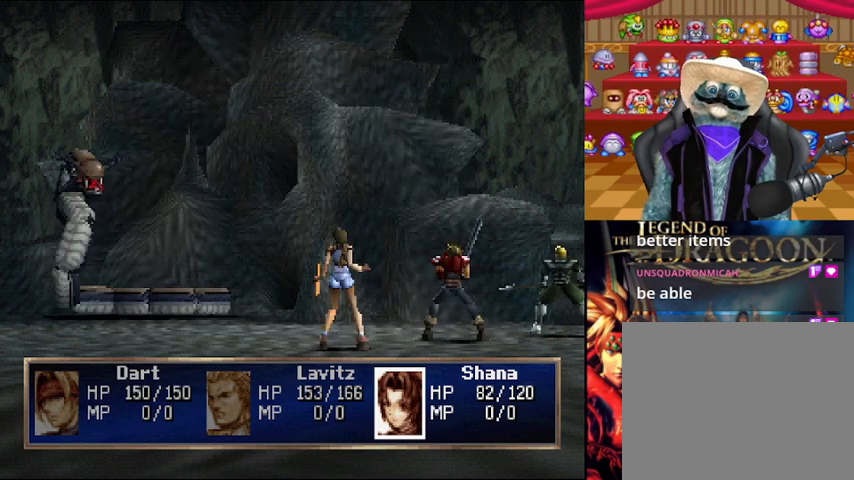
{"buttons": [], "left_stick": "center", "right_stick": "center", "events": []}
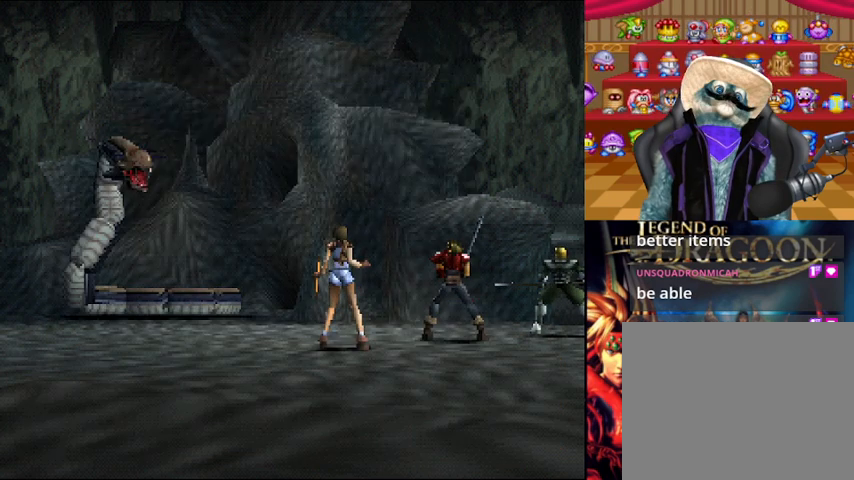
{"buttons": [], "left_stick": "center", "right_stick": "center", "events": []}
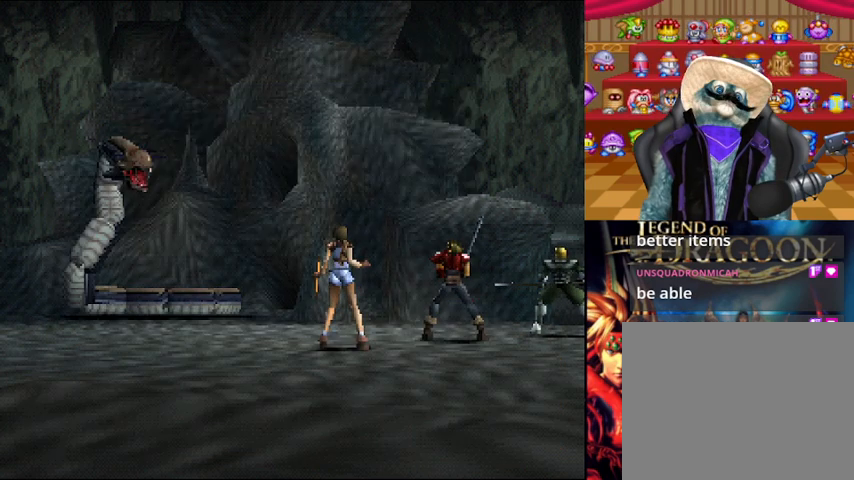
{"buttons": [], "left_stick": "center", "right_stick": "center", "events": []}
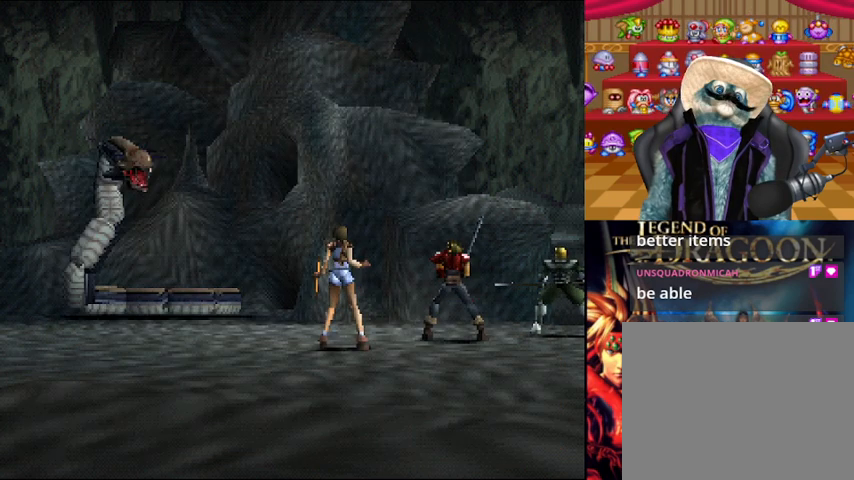
{"buttons": [], "left_stick": "center", "right_stick": "center", "events": []}